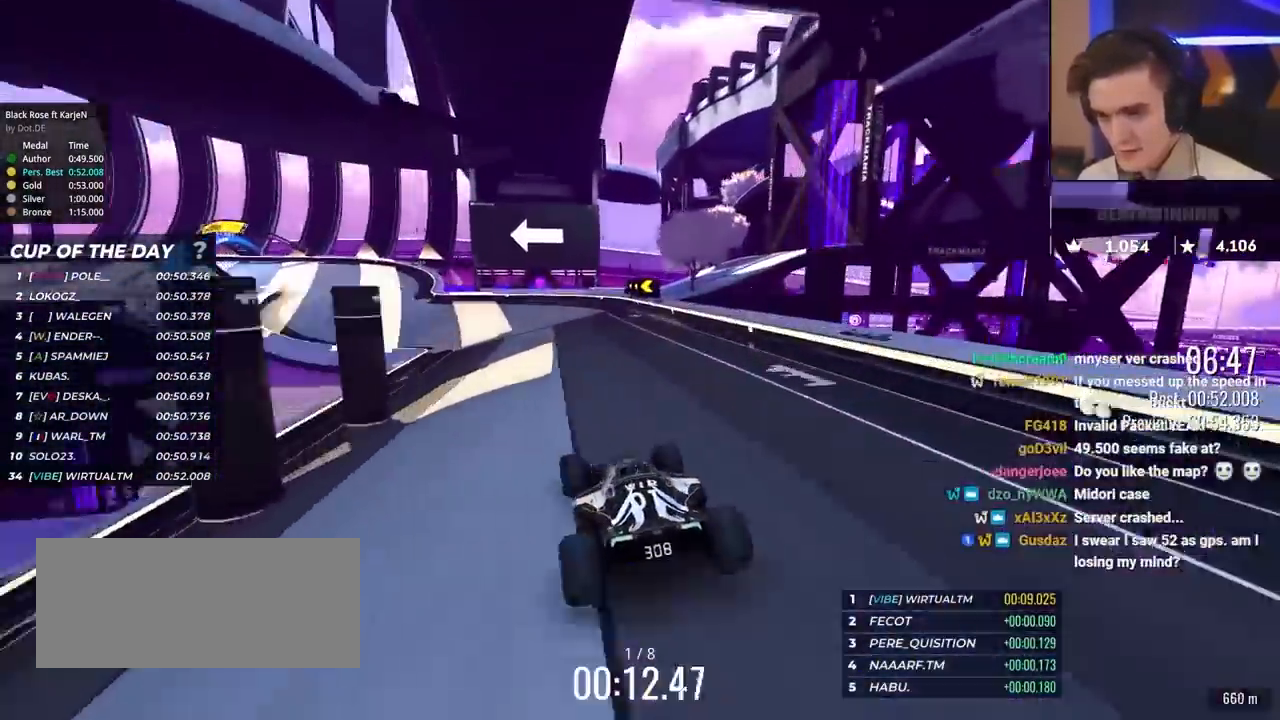
Gameplay with keyboard; each line is a JSON object with the keys held at the frame after it. "events" lists presses ("down") and releases ("up") of "brake", "down", "left", "right" and "up" between this image and that frame as [ms after this image, input, new state], when the widget could be followed in between. No other keys are recorded. Mouse input is not recorded. Key names are as the overlay labels them; some are game actions (e.g. jump) rather than physical keys.
{"keys": ["left", "up"], "events": [[233, "brake", "down"], [417, "brake", "up"]]}
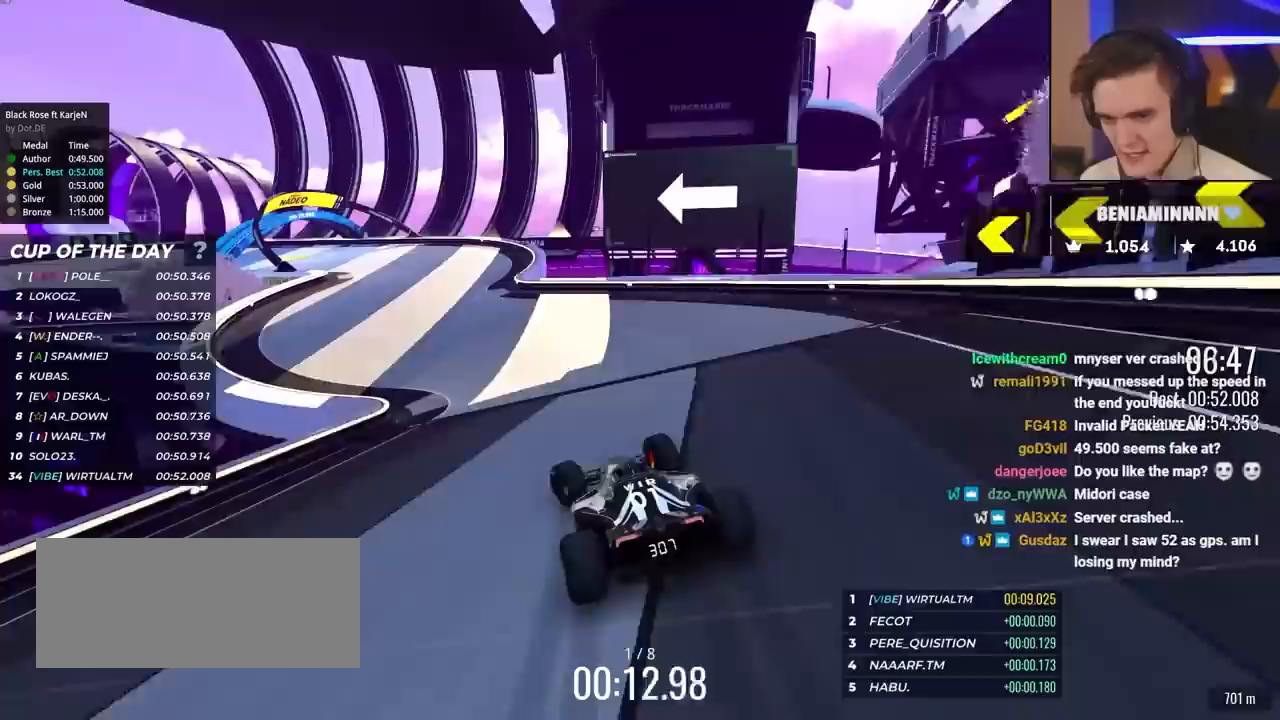
{"keys": ["brake", "left", "up"], "events": [[50, "brake", "down"], [200, "brake", "up"], [283, "brake", "down"]]}
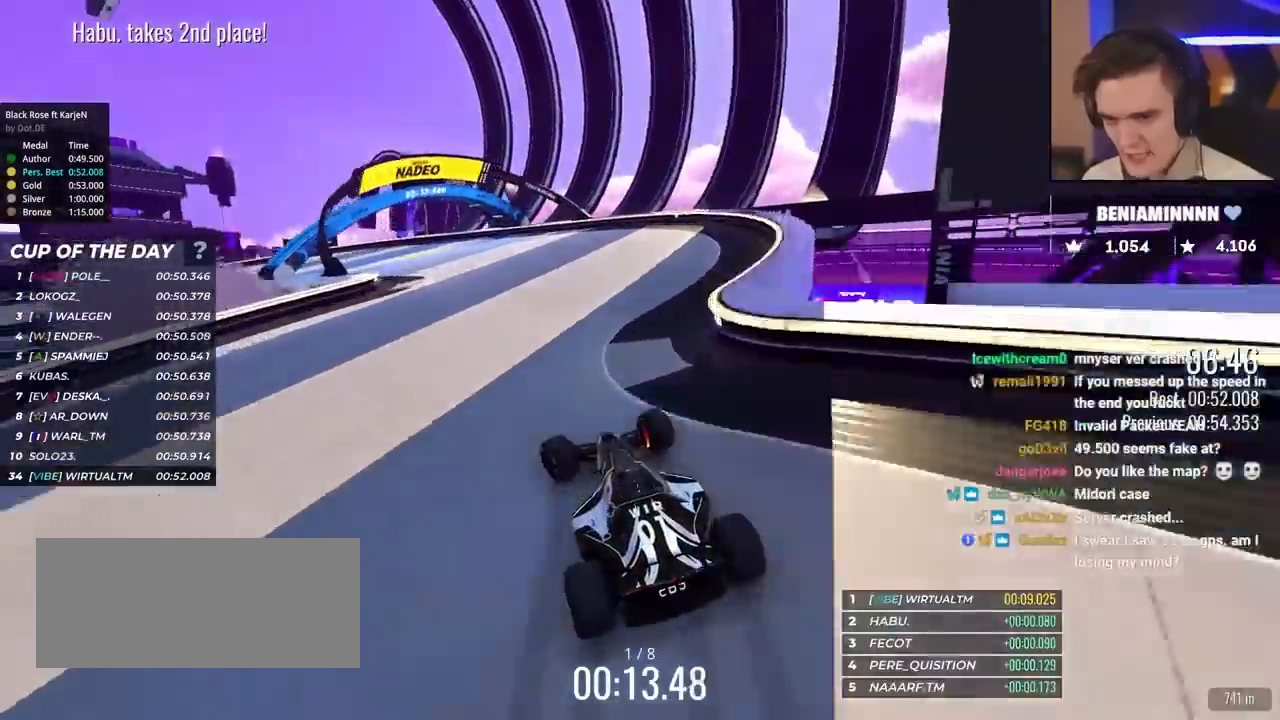
{"keys": ["left", "up"], "events": [[67, "up", "up"], [117, "brake", "up"], [217, "up", "down"]]}
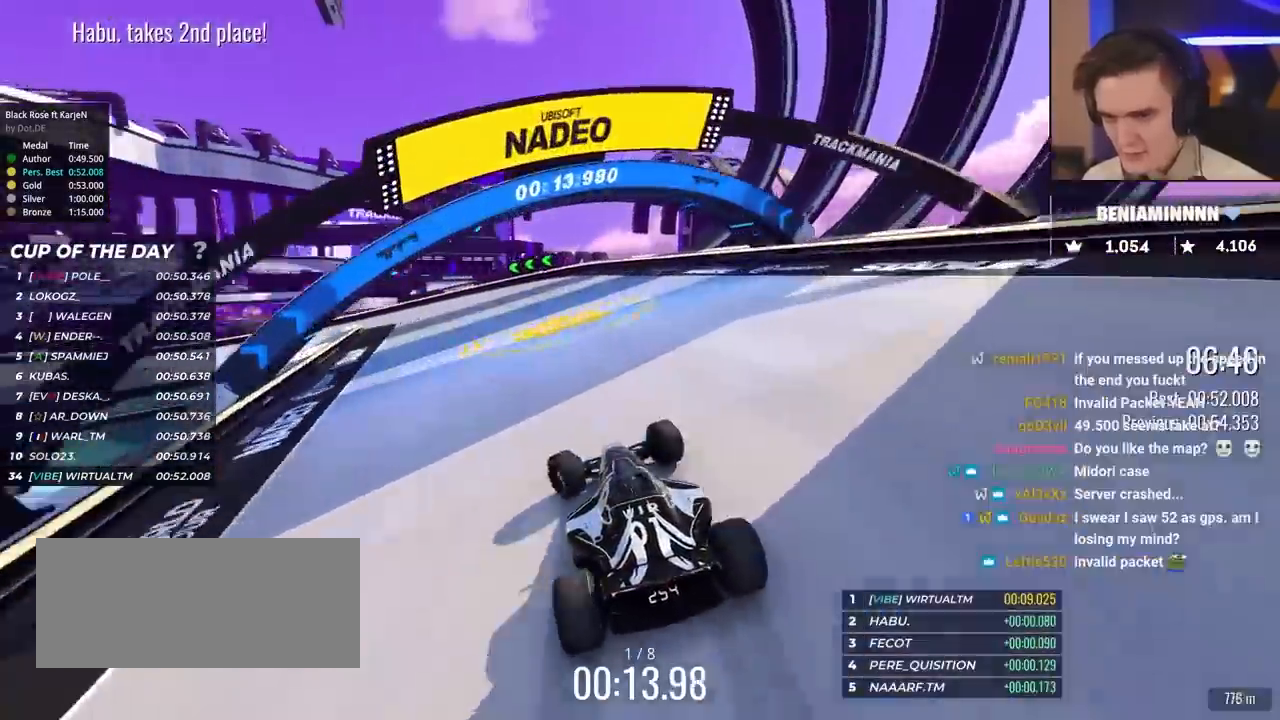
{"keys": ["left", "up"], "events": []}
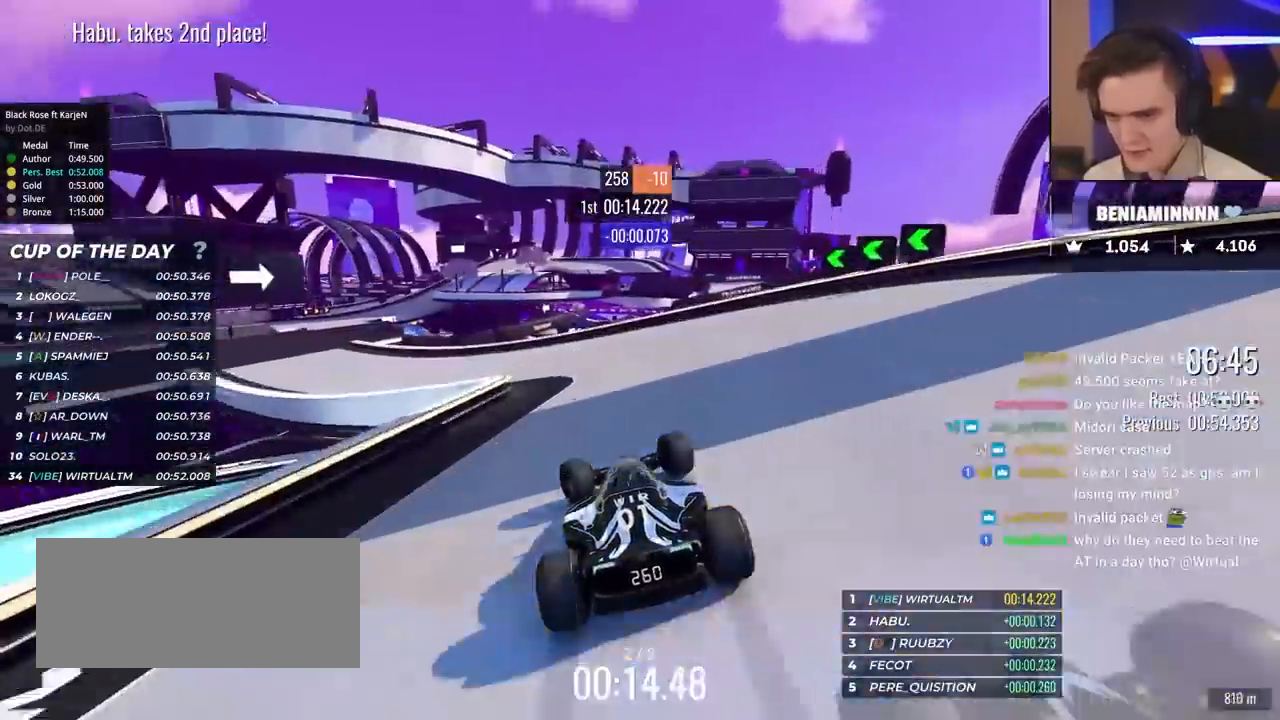
{"keys": ["left", "up"], "events": []}
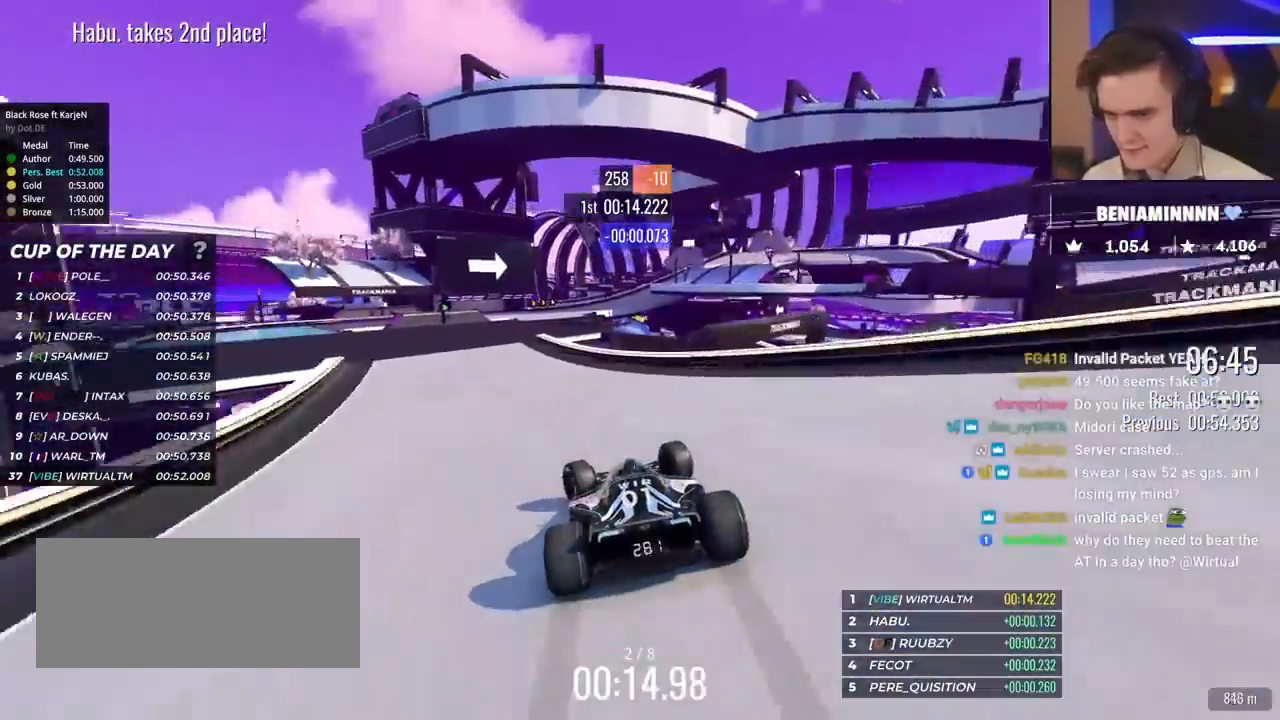
{"keys": ["up"], "events": [[117, "left", "up"]]}
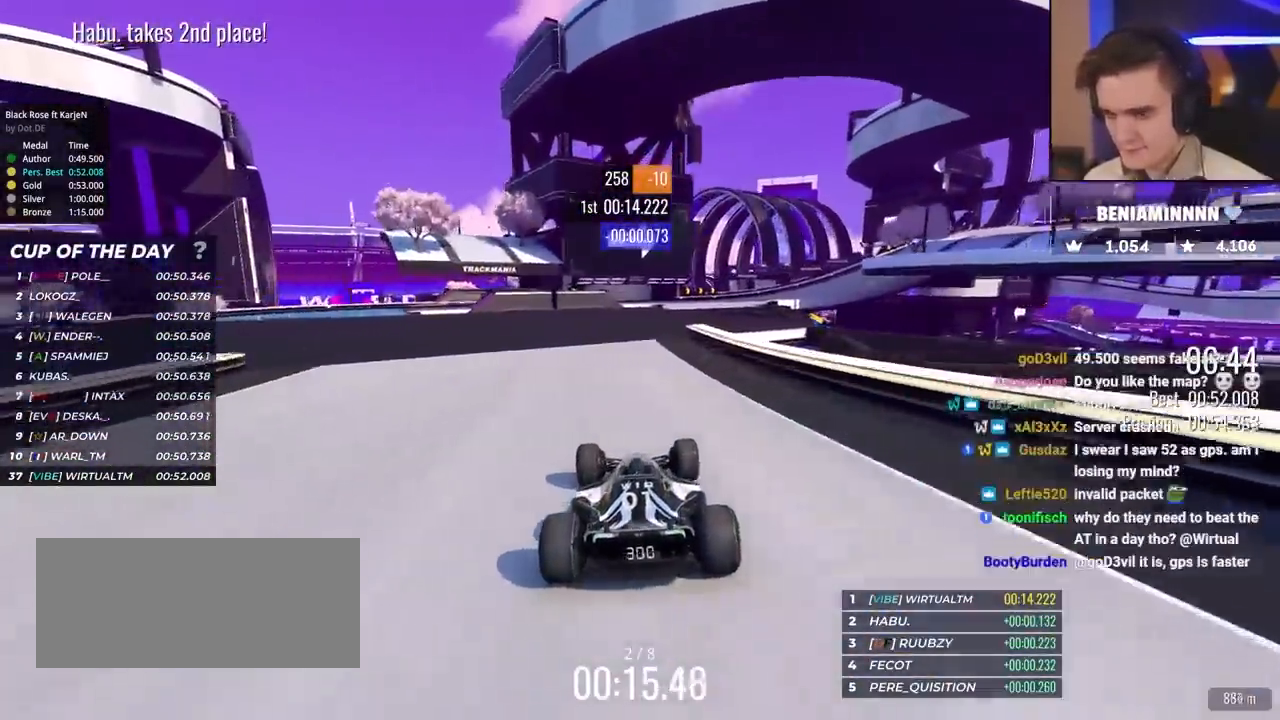
{"keys": ["right", "up"], "events": [[33, "right", "down"], [183, "right", "up"], [217, "right", "down"]]}
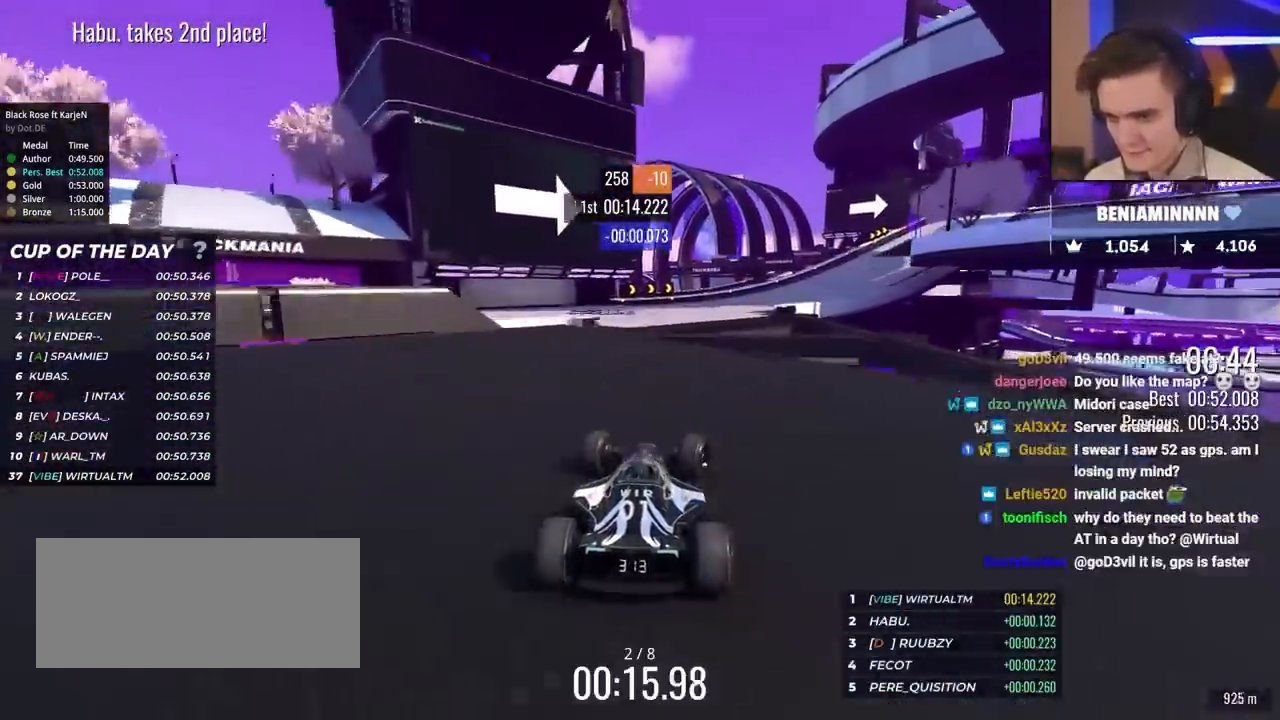
{"keys": ["right", "up"], "events": [[50, "right", "up"], [100, "right", "down"]]}
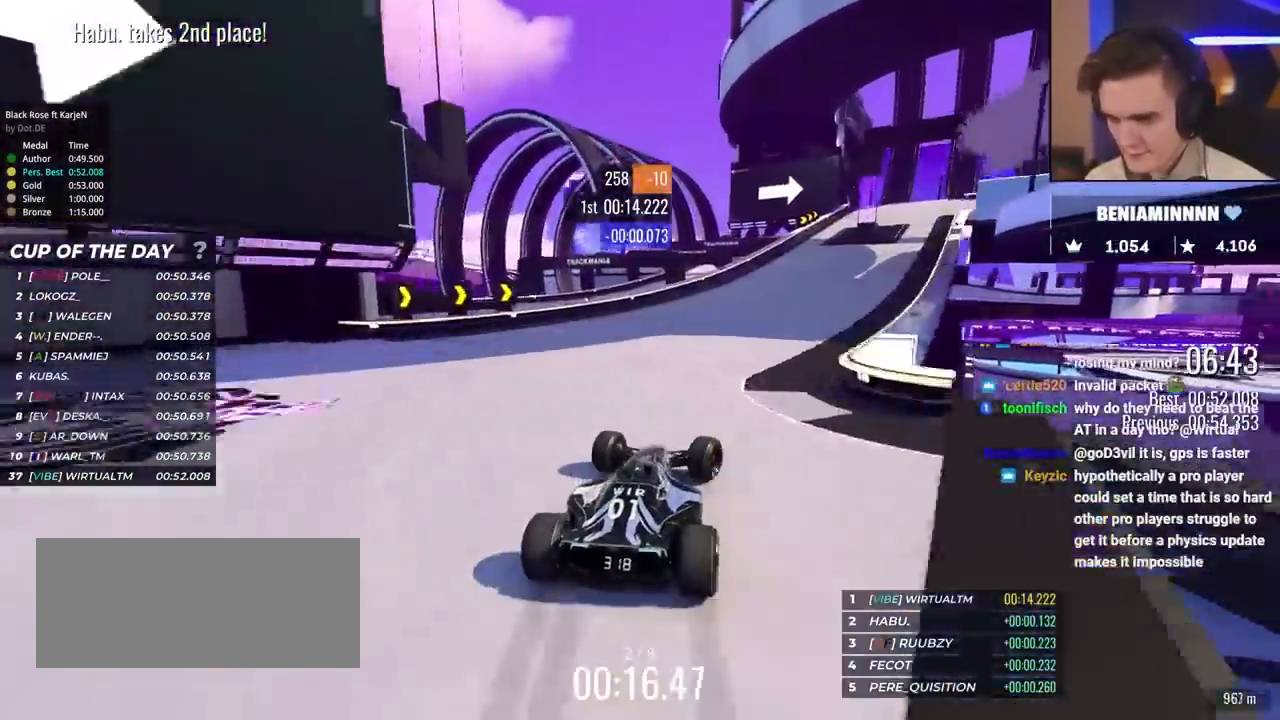
{"keys": ["brake", "right", "up"], "events": [[200, "right", "up"], [217, "brake", "down"], [250, "right", "down"]]}
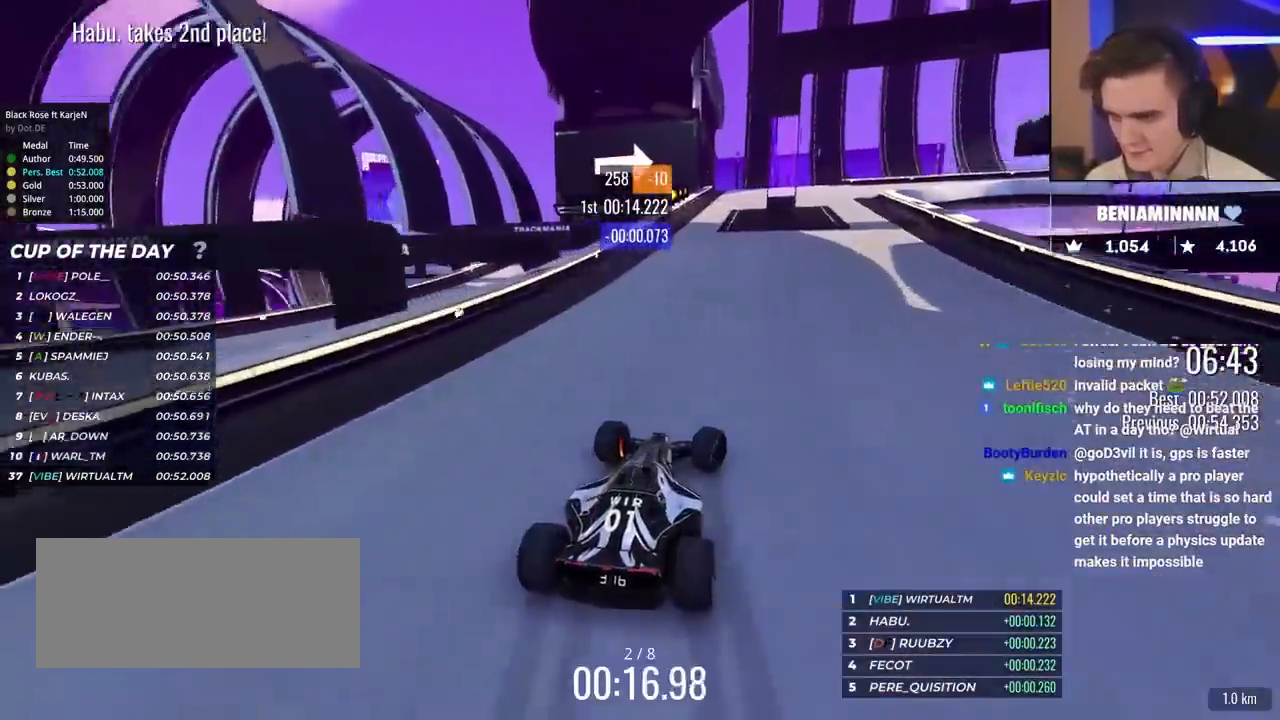
{"keys": ["right", "up"], "events": [[317, "up", "up"], [467, "up", "down"], [500, "brake", "up"]]}
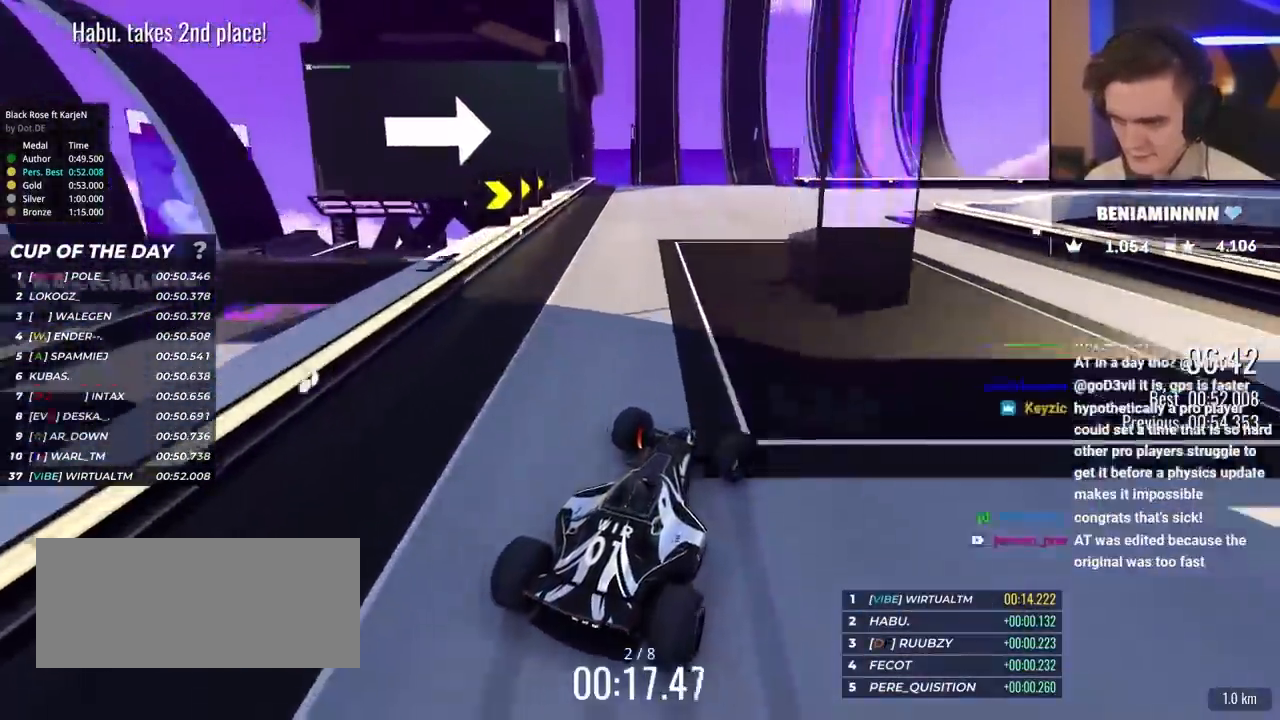
{"keys": ["right"], "events": [[483, "up", "up"]]}
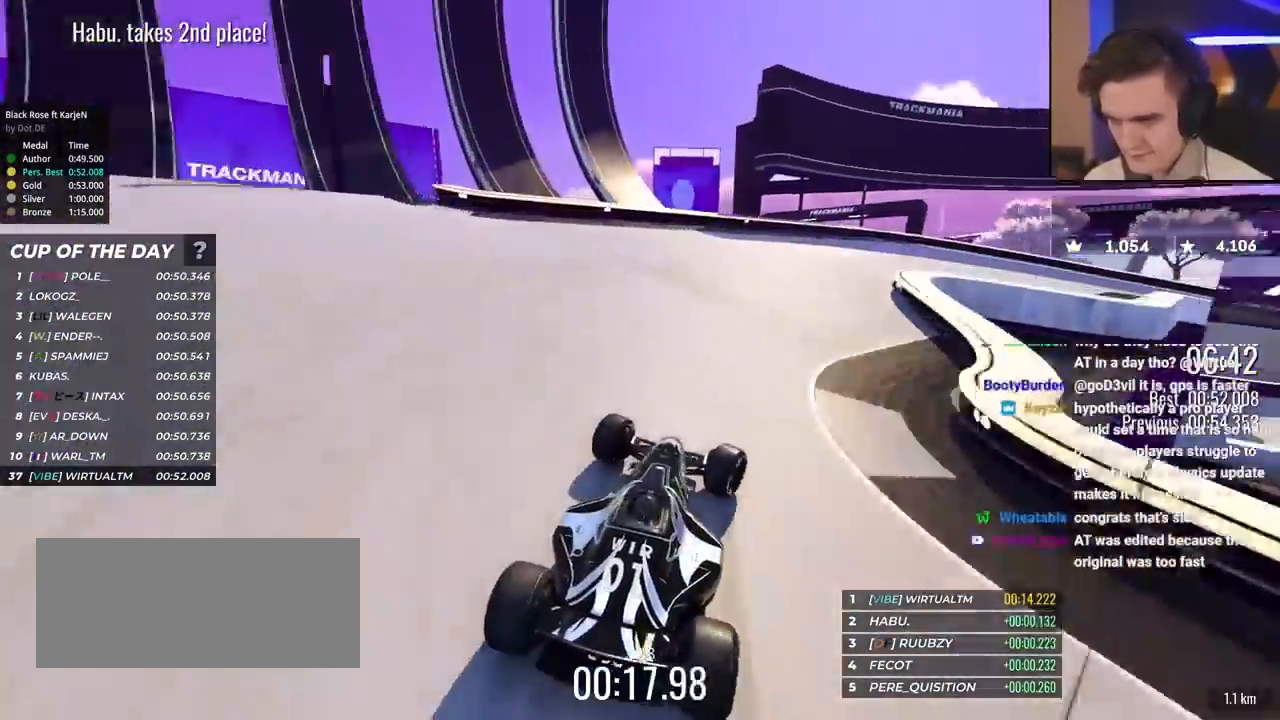
{"keys": ["right", "up"], "events": [[67, "up", "down"], [167, "up", "up"], [217, "up", "down"]]}
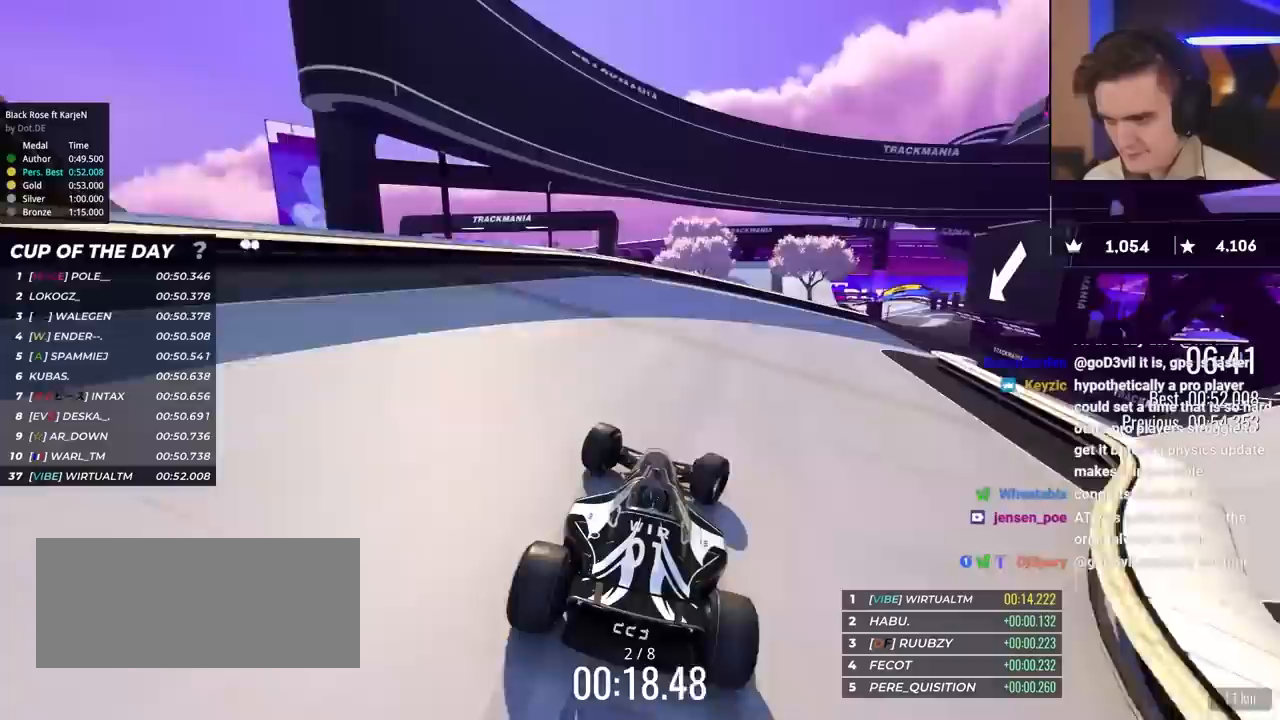
{"keys": ["up"], "events": [[500, "right", "up"]]}
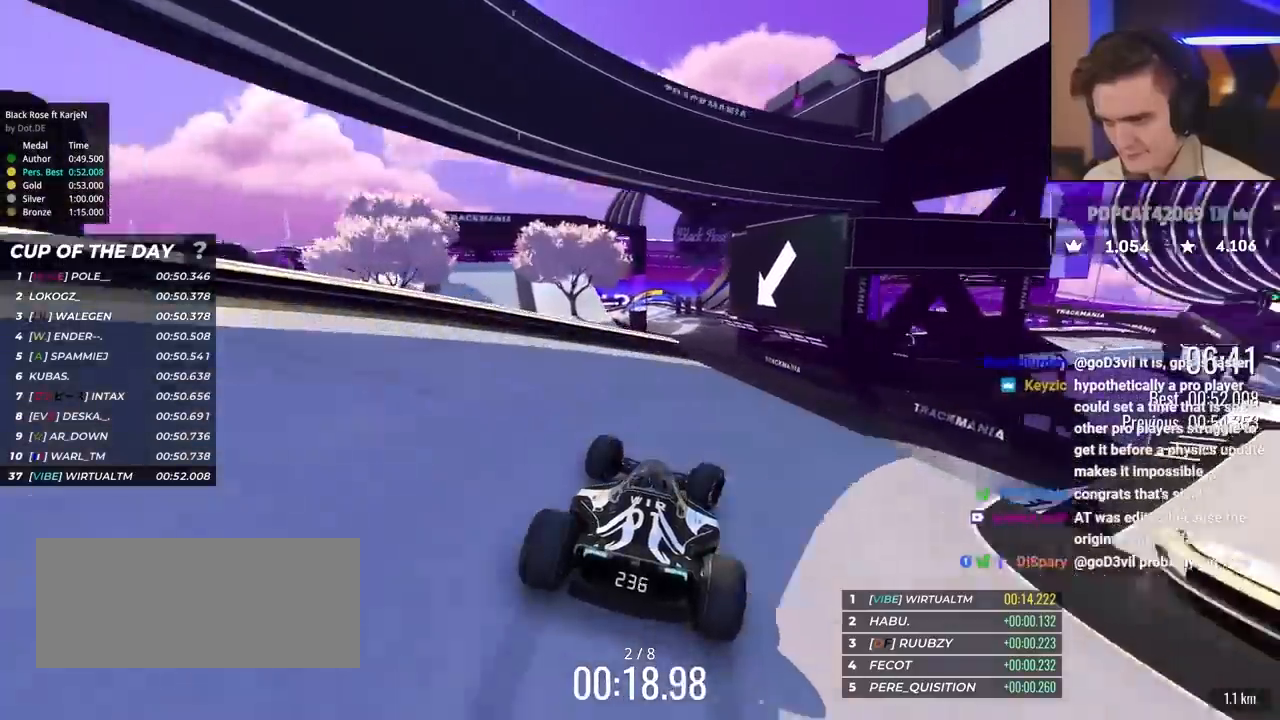
{"keys": ["up"], "events": [[100, "left", "down"], [233, "left", "up"], [283, "right", "down"], [383, "right", "up"]]}
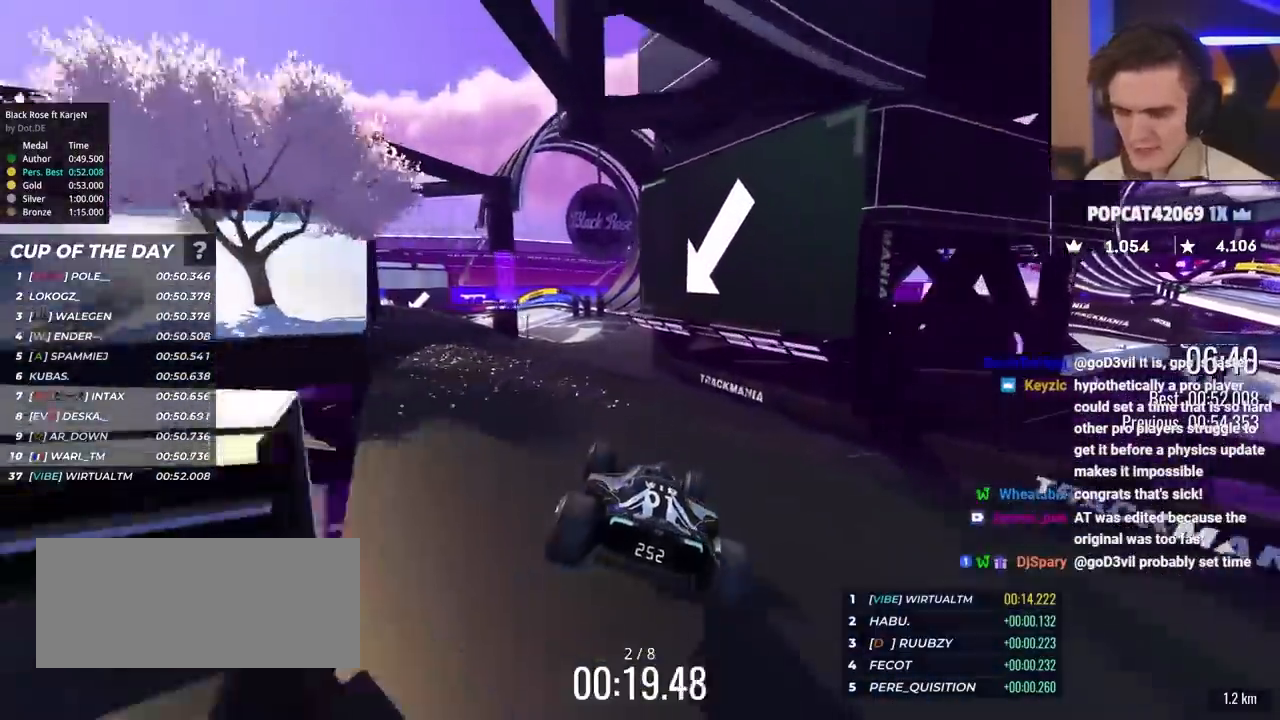
{"keys": ["up"], "events": [[150, "left", "down"], [350, "left", "up"]]}
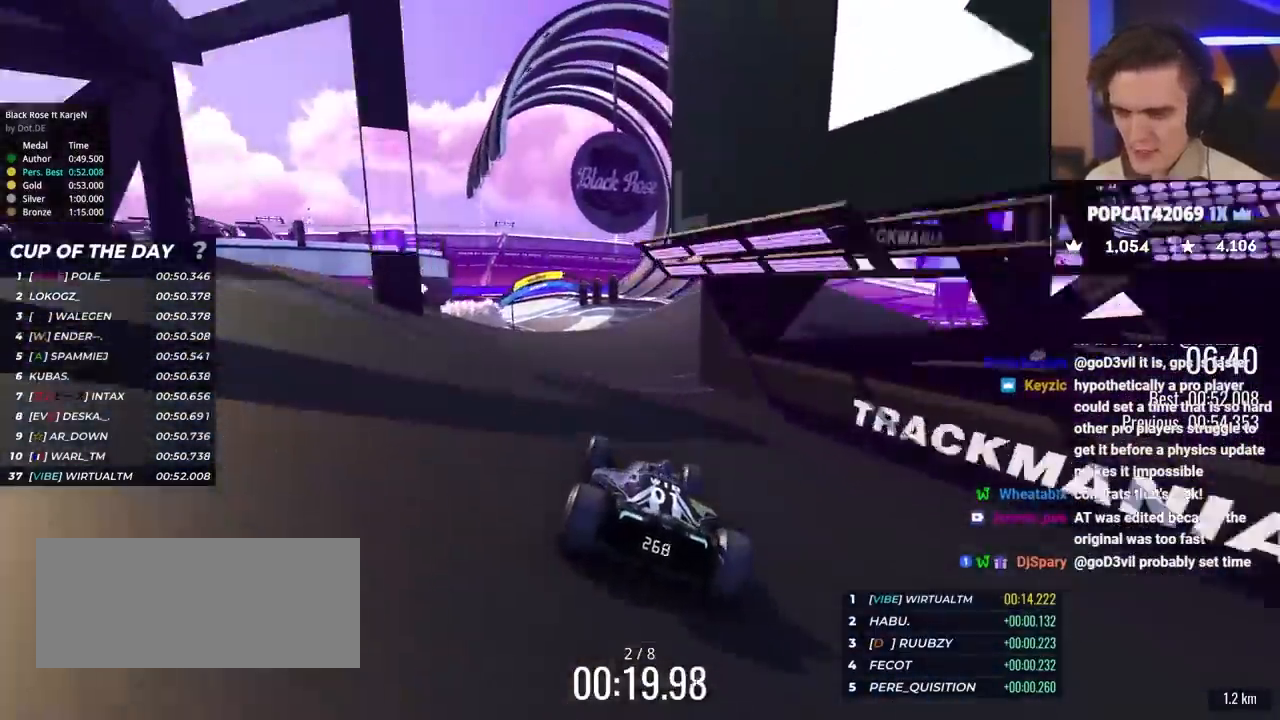
{"keys": ["up"], "events": [[33, "left", "down"], [83, "left", "up"], [367, "left", "down"], [500, "left", "up"]]}
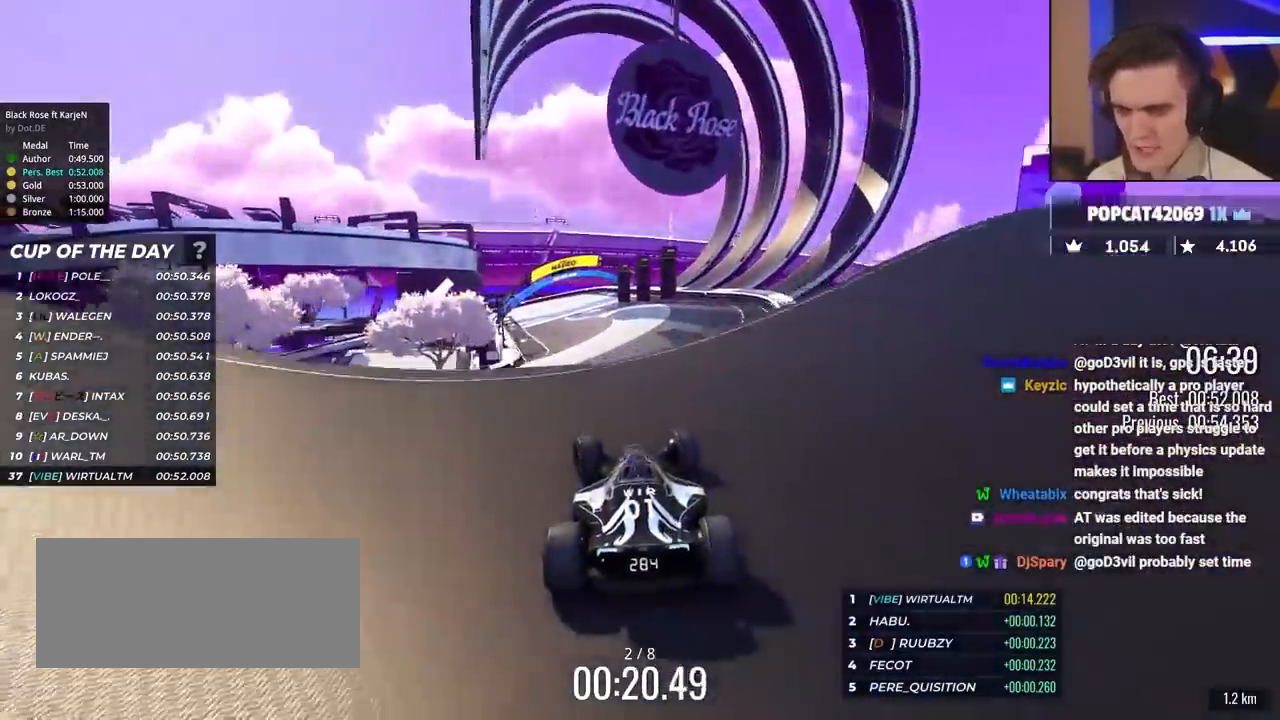
{"keys": ["up"], "events": [[250, "right", "down"], [433, "right", "up"]]}
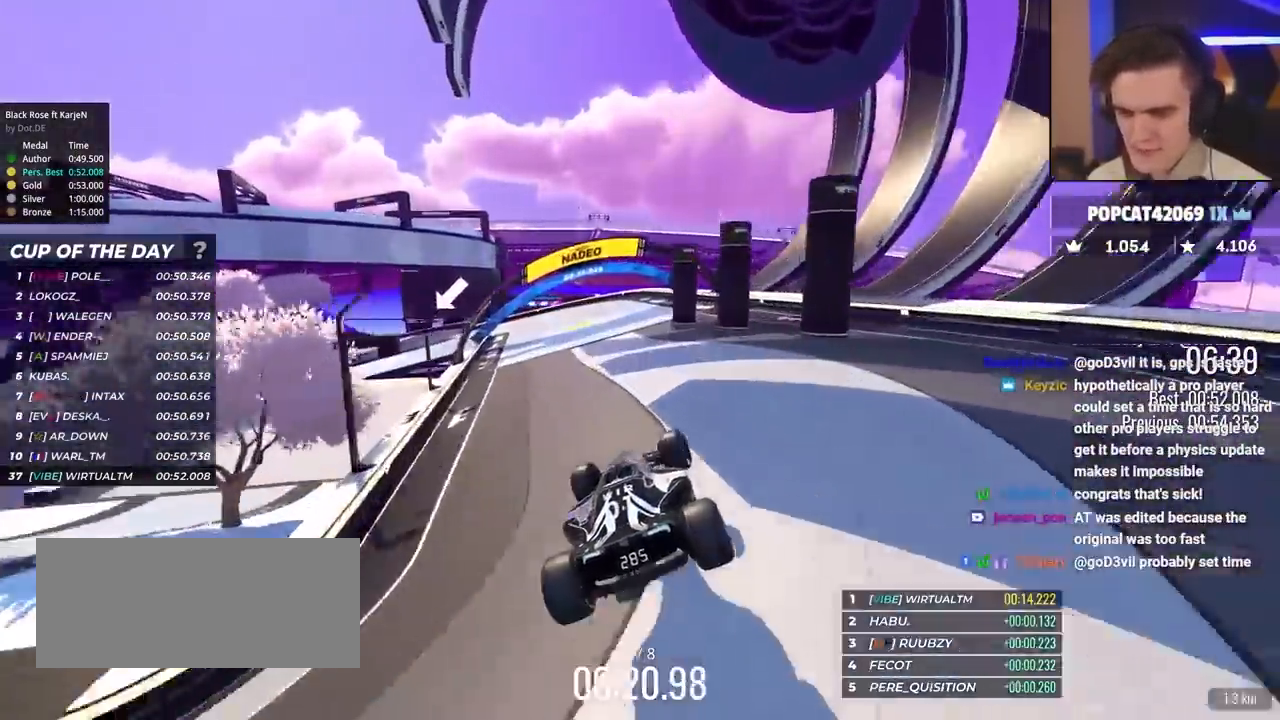
{"keys": ["left", "up"], "events": [[17, "left", "down"], [217, "left", "up"], [250, "left", "down"]]}
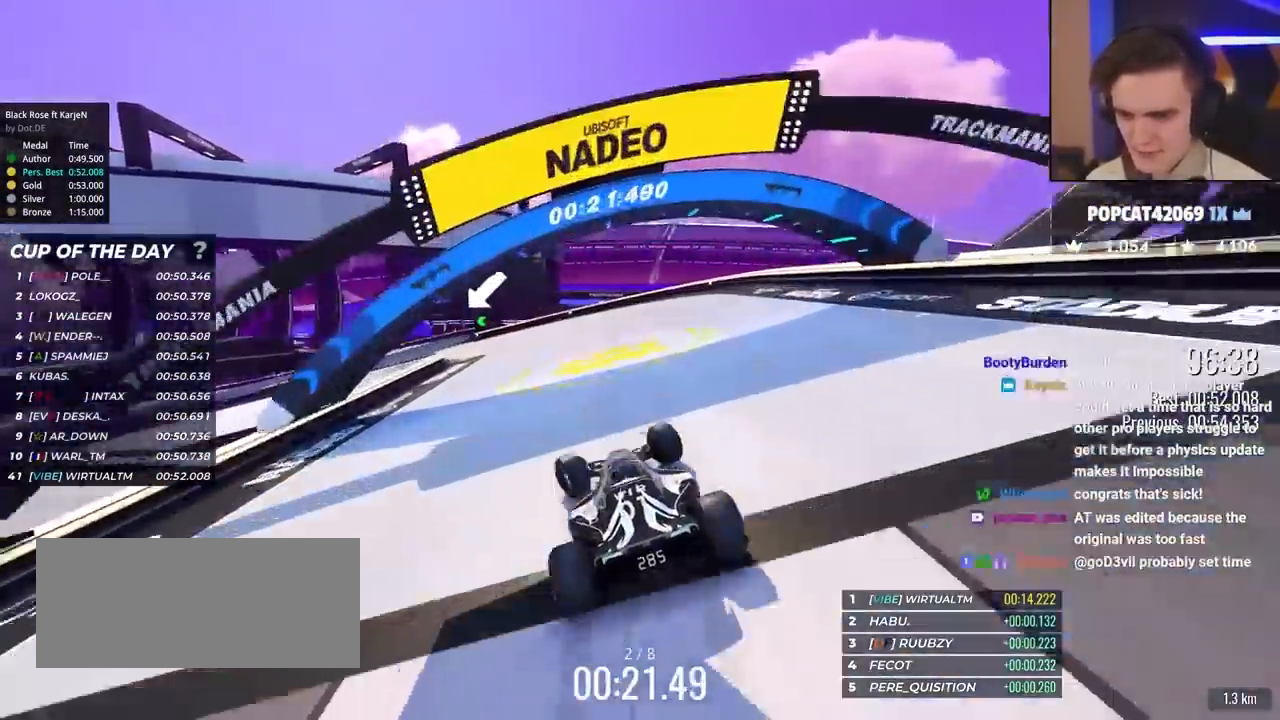
{"keys": ["left", "up"], "events": [[33, "left", "up"], [133, "left", "down"], [467, "left", "up"], [500, "left", "down"]]}
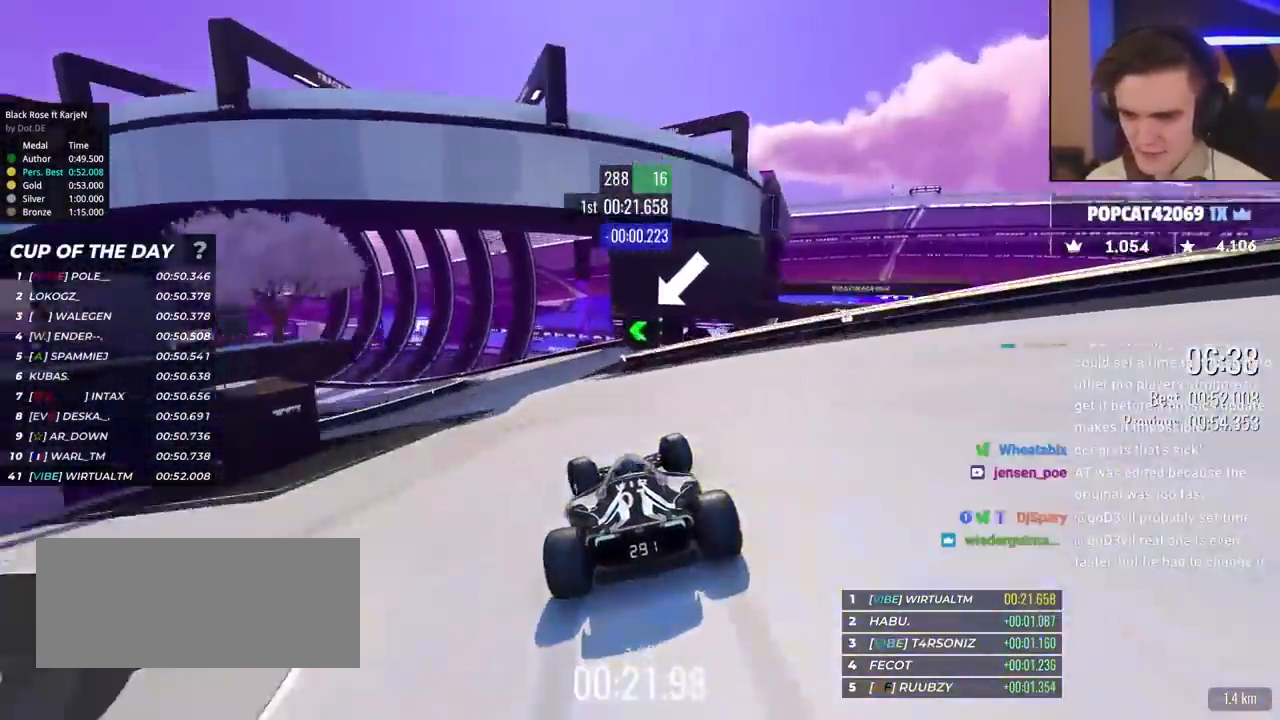
{"keys": ["left", "up"], "events": []}
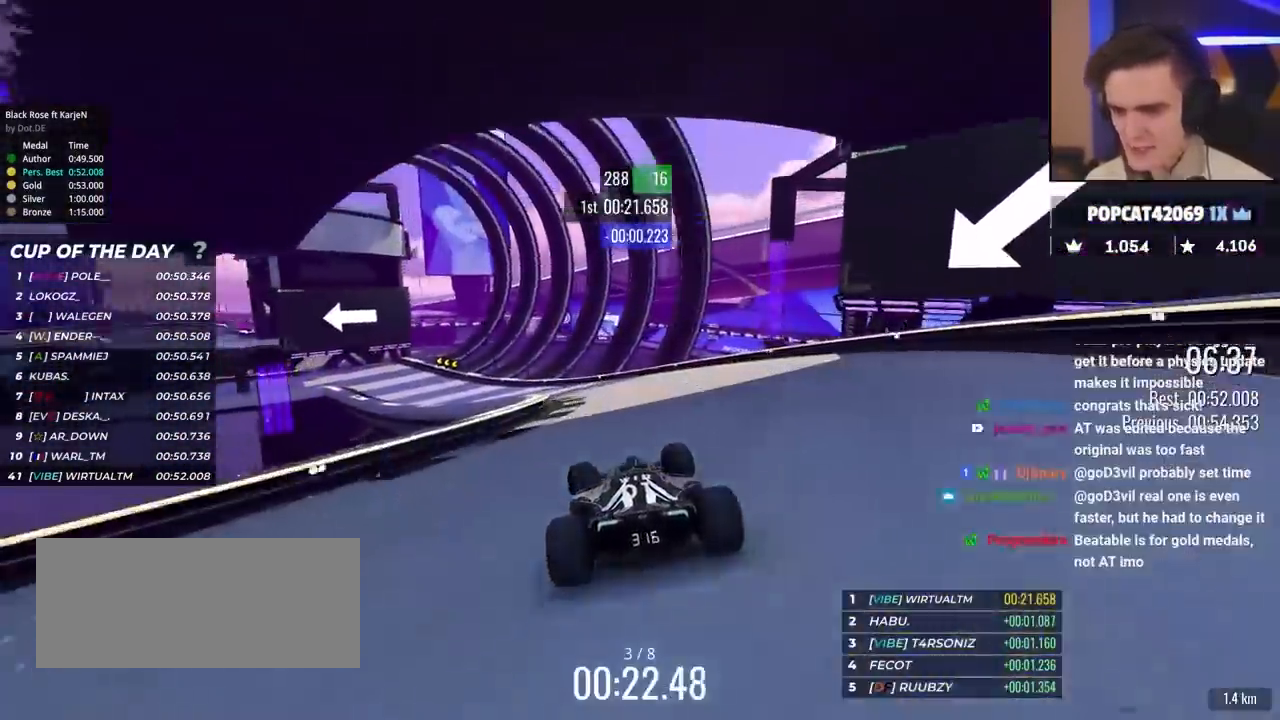
{"keys": ["brake", "left", "up"], "events": [[67, "brake", "down"]]}
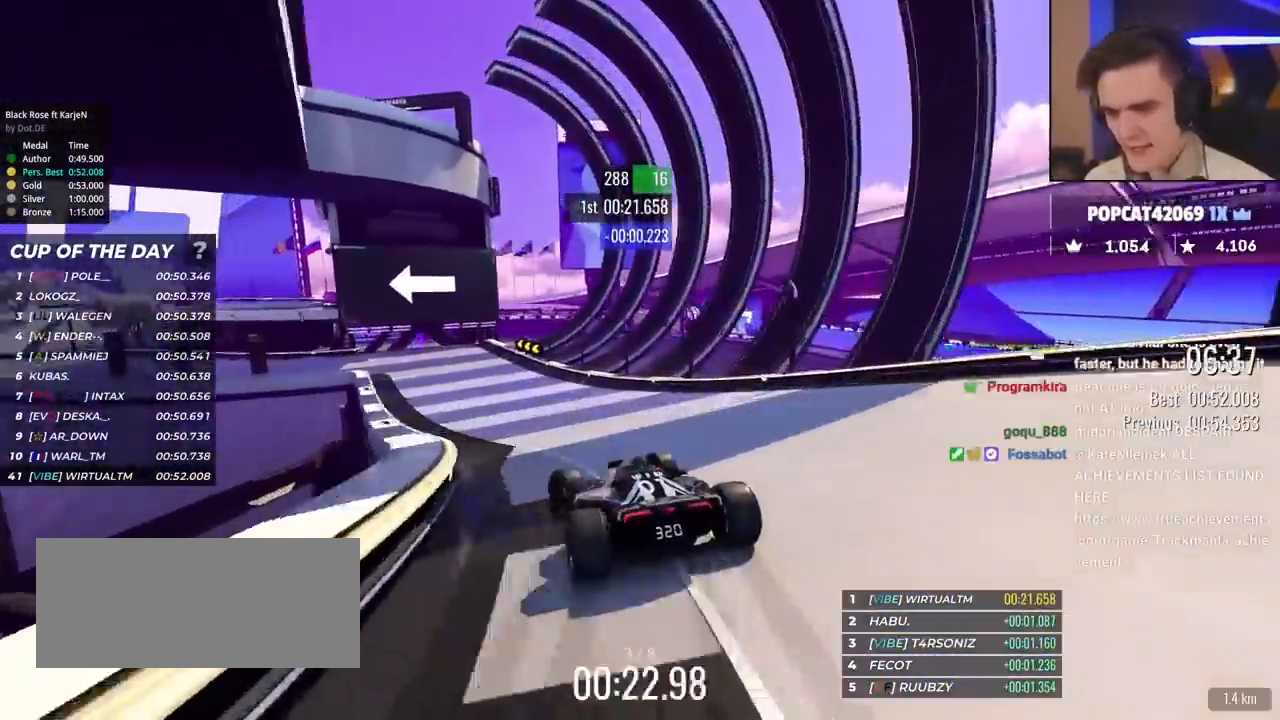
{"keys": ["left", "up"], "events": [[133, "brake", "up"]]}
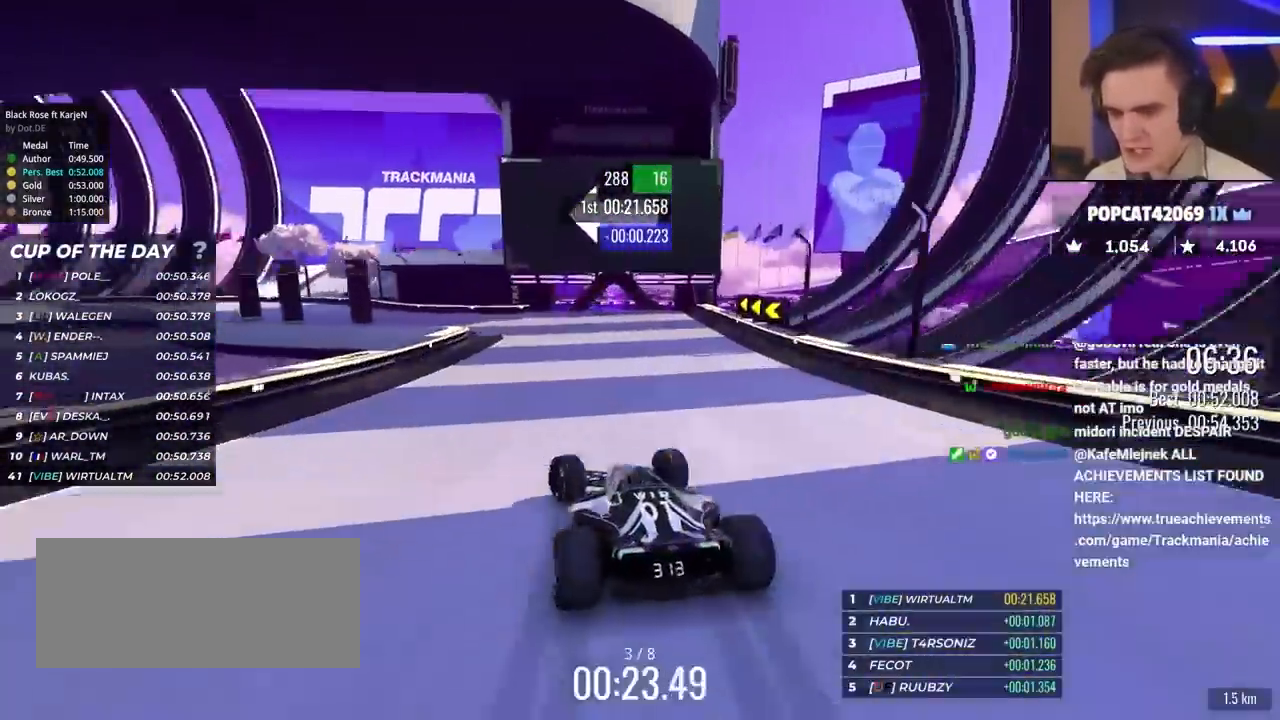
{"keys": ["left", "up"], "events": []}
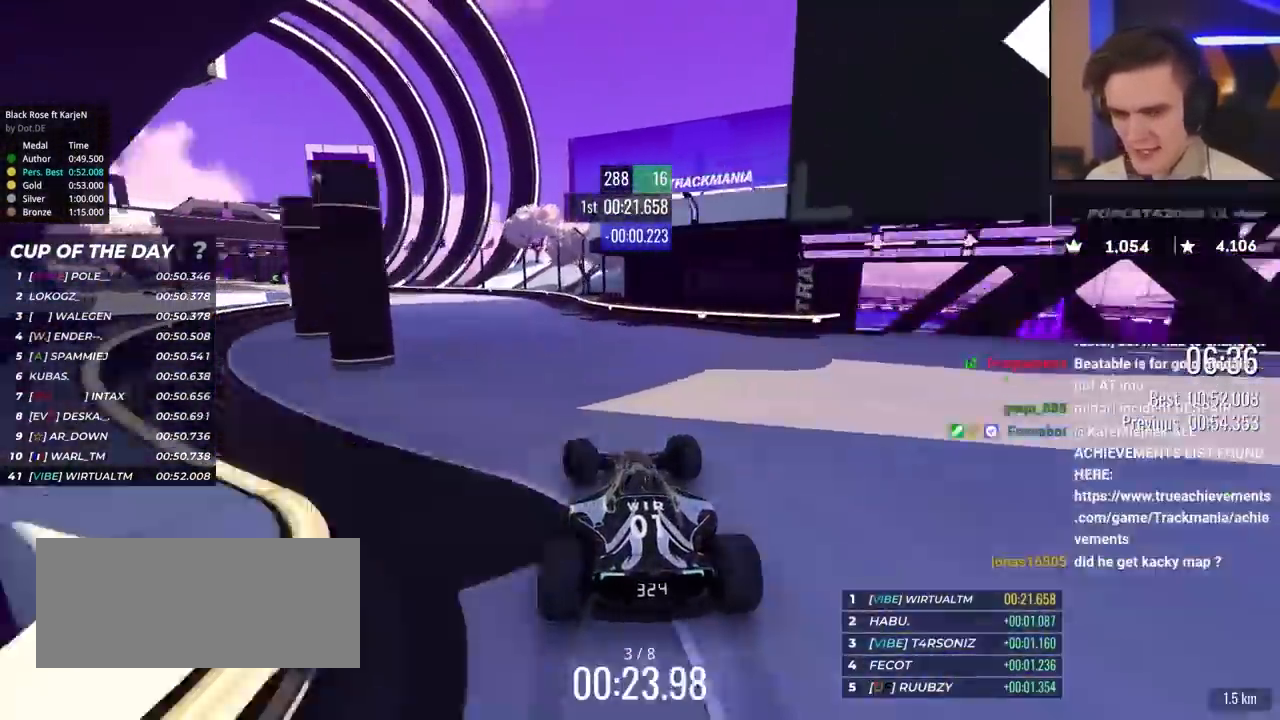
{"keys": ["left", "up"], "events": []}
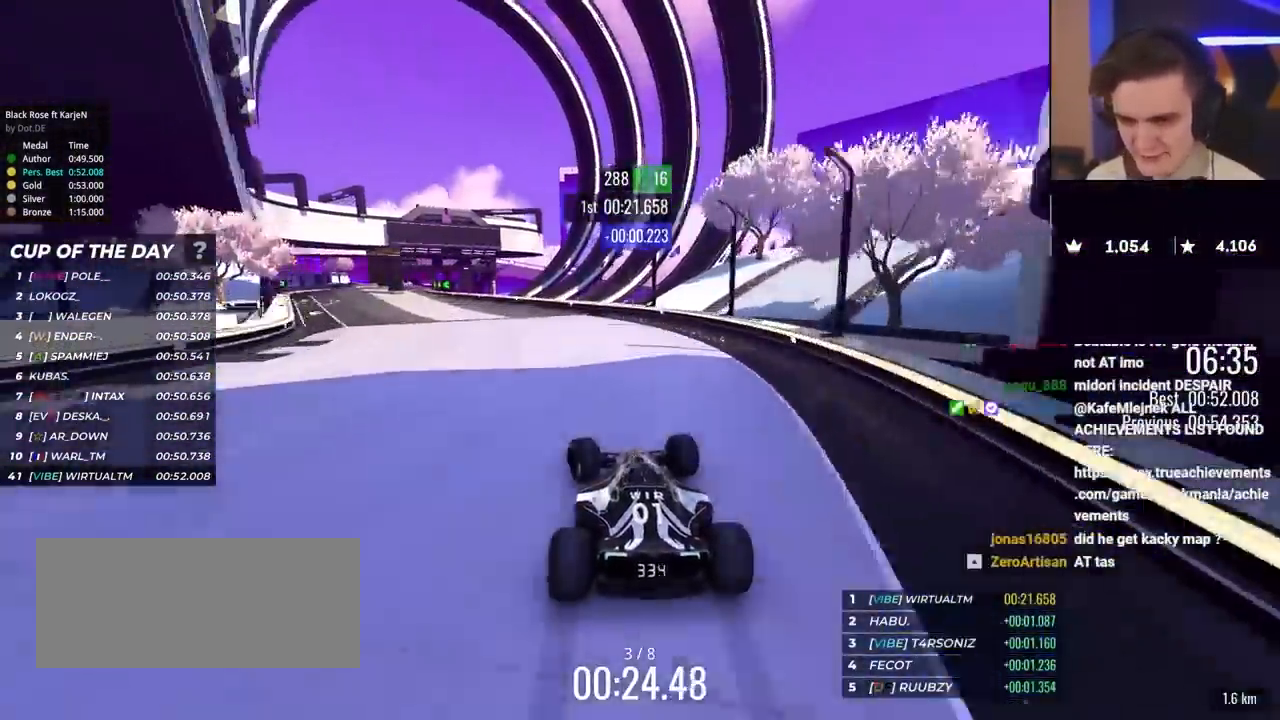
{"keys": ["left", "up"], "events": []}
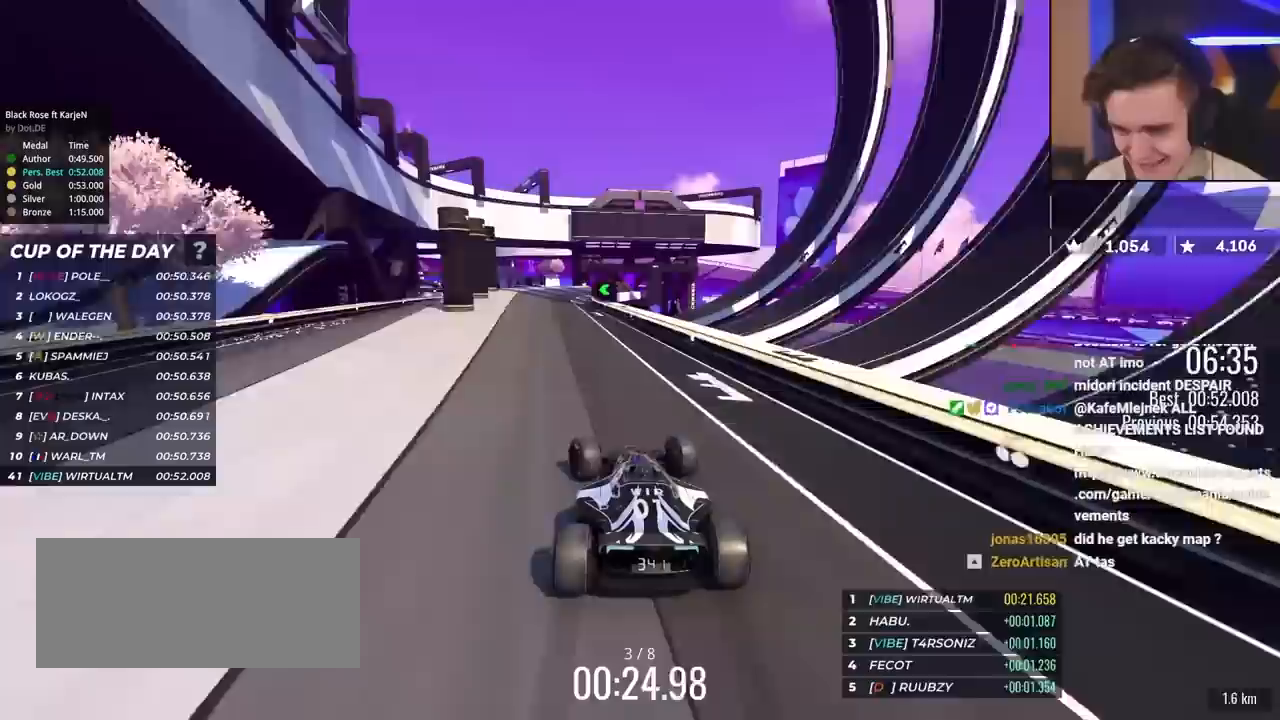
{"keys": ["left", "up"], "events": [[50, "left", "up"], [383, "left", "down"]]}
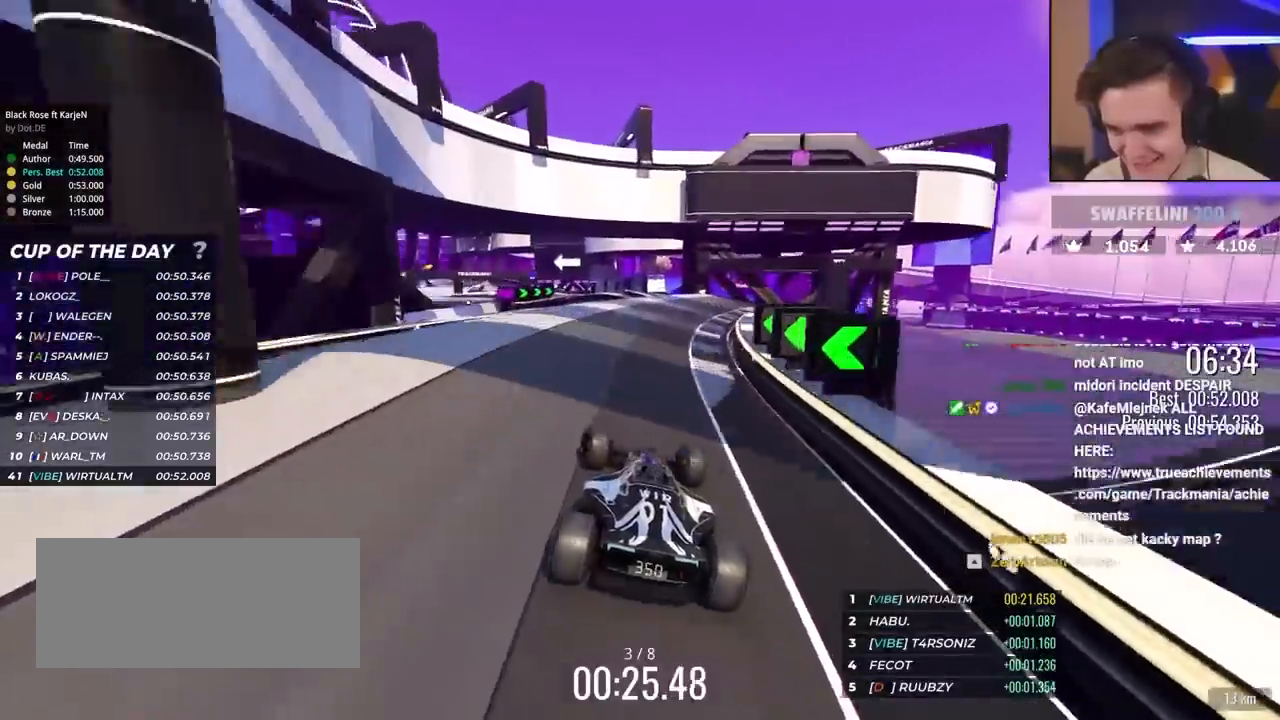
{"keys": ["right", "up"], "events": [[17, "left", "up"], [117, "left", "down"], [217, "left", "up"], [483, "right", "down"]]}
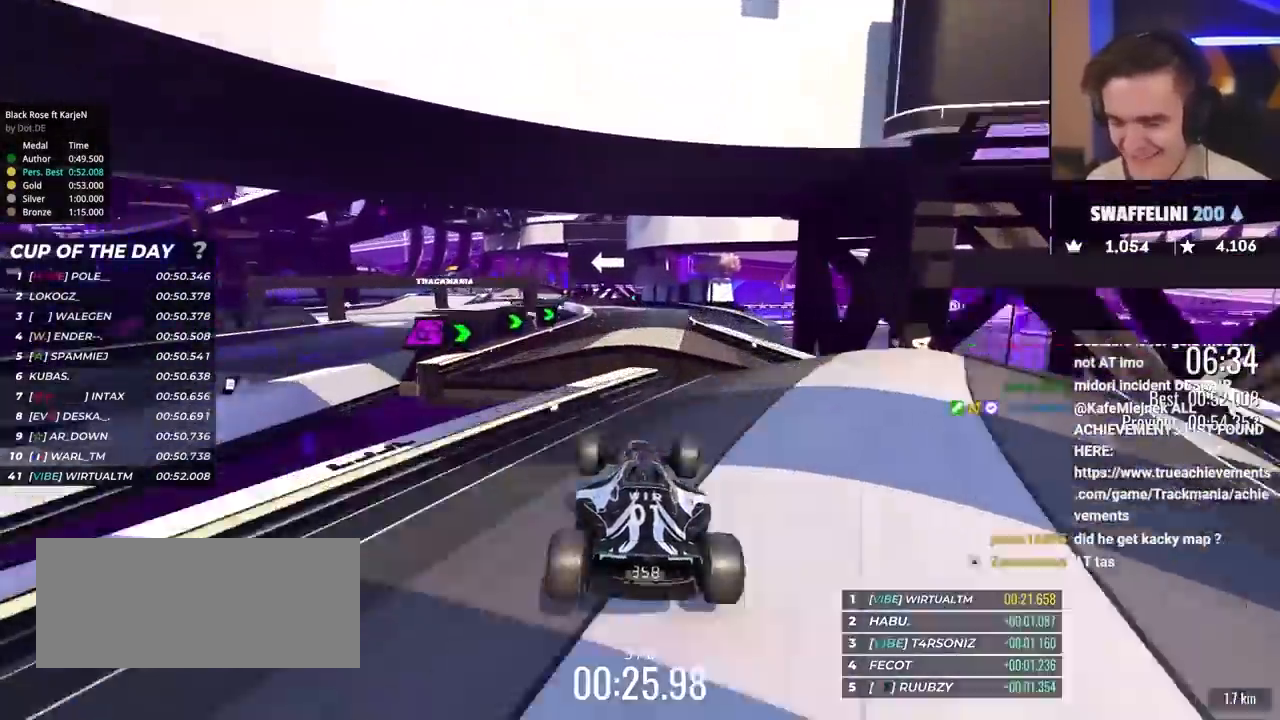
{"keys": ["up"], "events": [[83, "right", "up"]]}
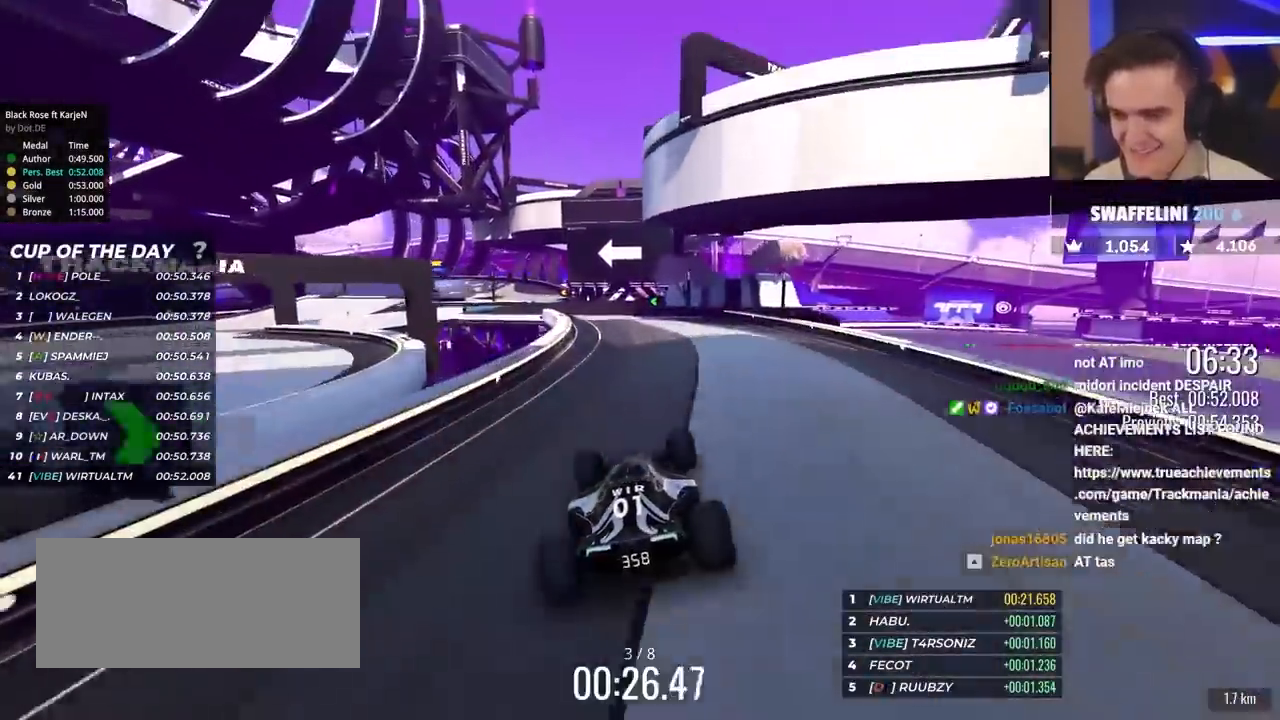
{"keys": ["up"], "events": [[100, "left", "down"], [233, "left", "up"], [383, "left", "down"], [483, "left", "up"]]}
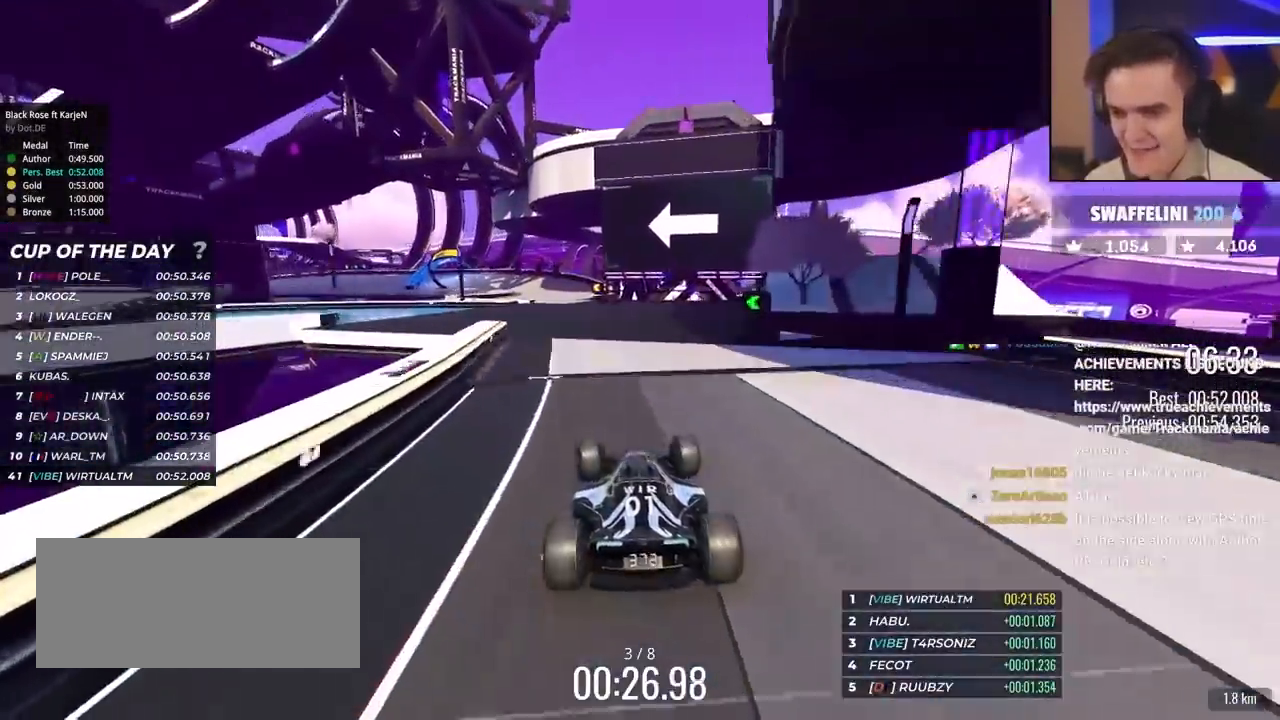
{"keys": ["left", "up"], "events": [[117, "left", "down"], [167, "left", "up"], [250, "left", "down"]]}